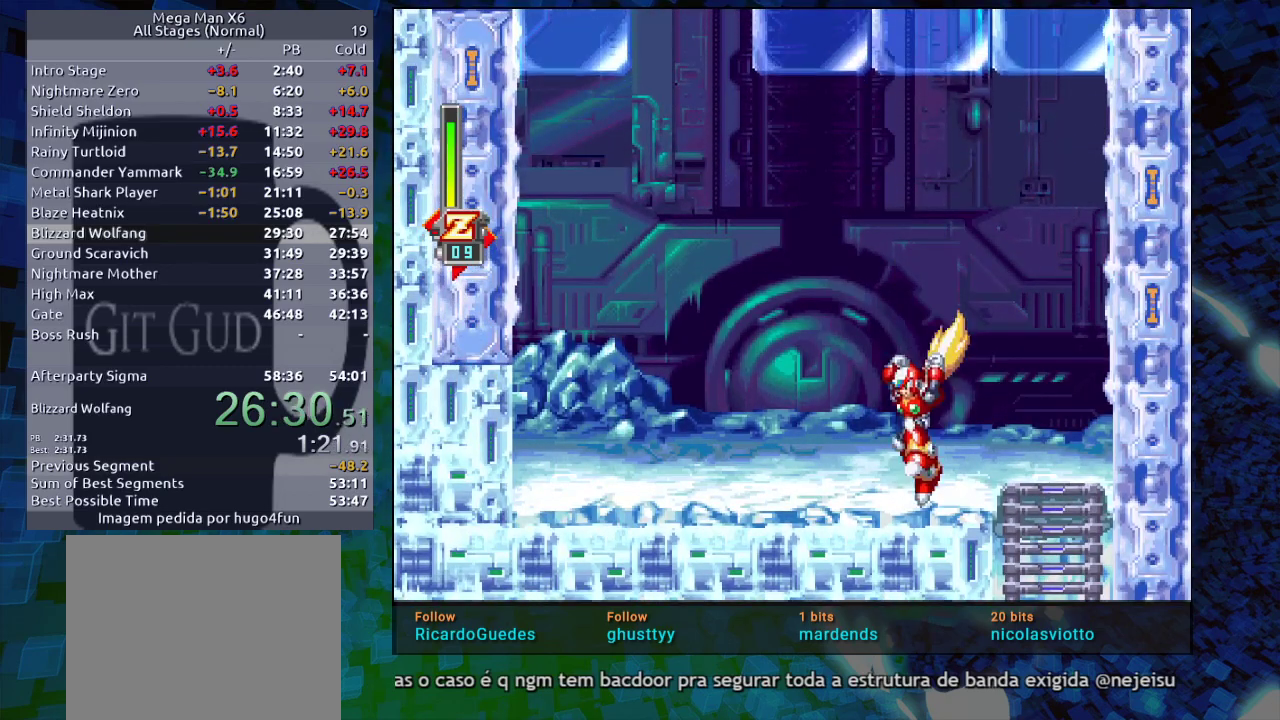
Gameplay with a controller (Nintendo layout); each line is a JSON object with the inputs held at the frame after it. "events" lists button and stick changes between this image and that frame as [ms after this image, input, new state], when the widget could be followed in between. Not read: L3 R3.
{"buttons": ["DPAD_LEFT"], "events": [[217, "B", "down"], [217, "DPAD_LEFT", "down"], [333, "B", "up"]]}
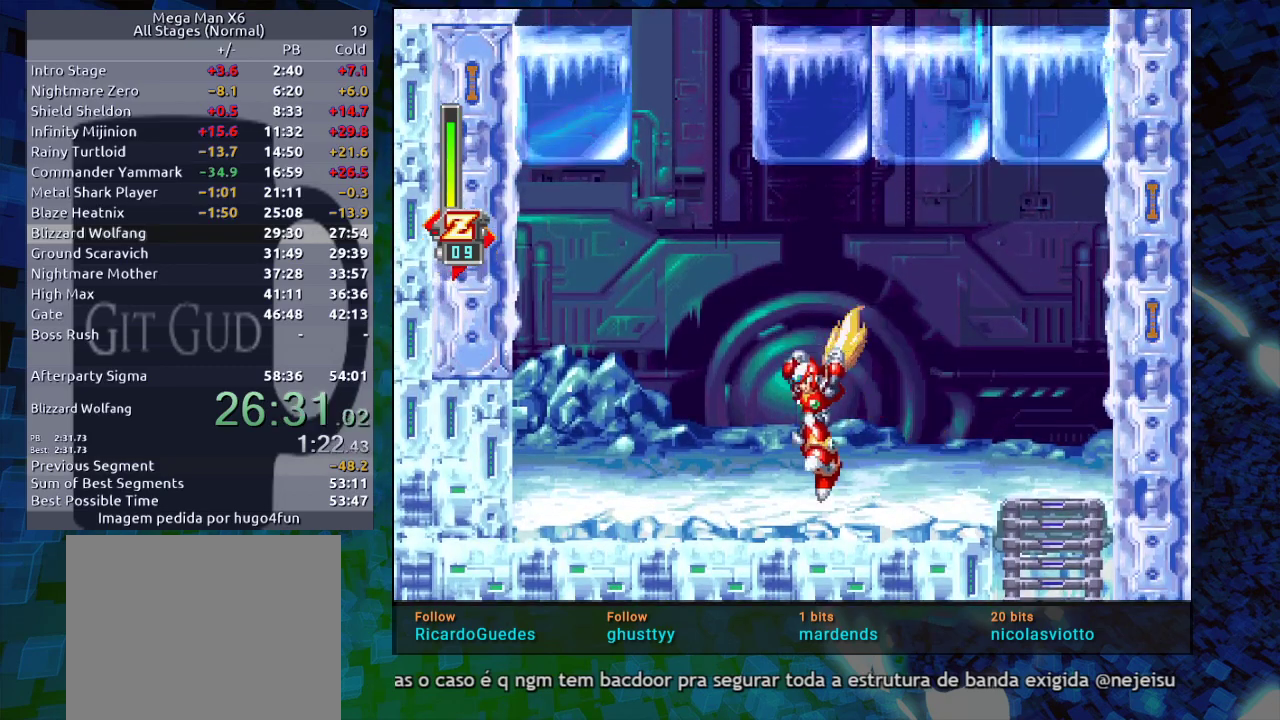
{"buttons": [], "events": [[200, "B", "down"], [417, "DPAD_LEFT", "up"], [483, "B", "up"]]}
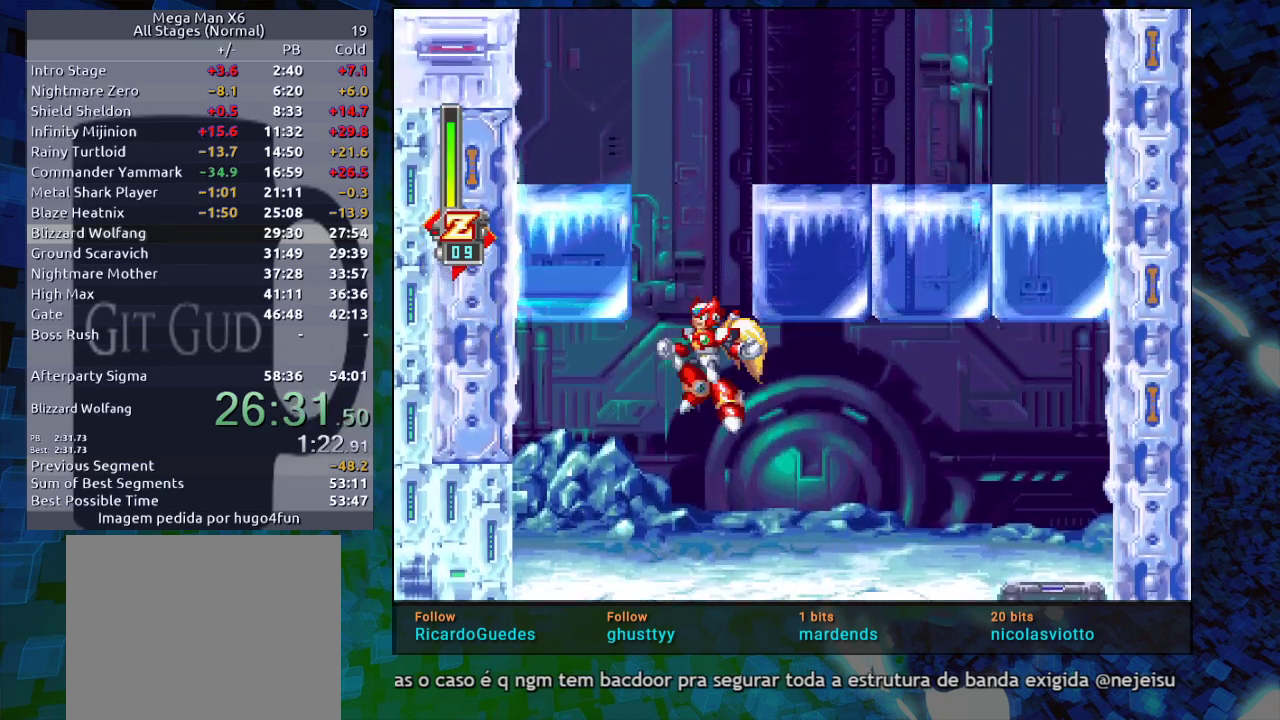
{"buttons": ["DPAD_RIGHT"], "events": [[83, "B", "down"], [250, "DPAD_RIGHT", "down"], [433, "B", "up"]]}
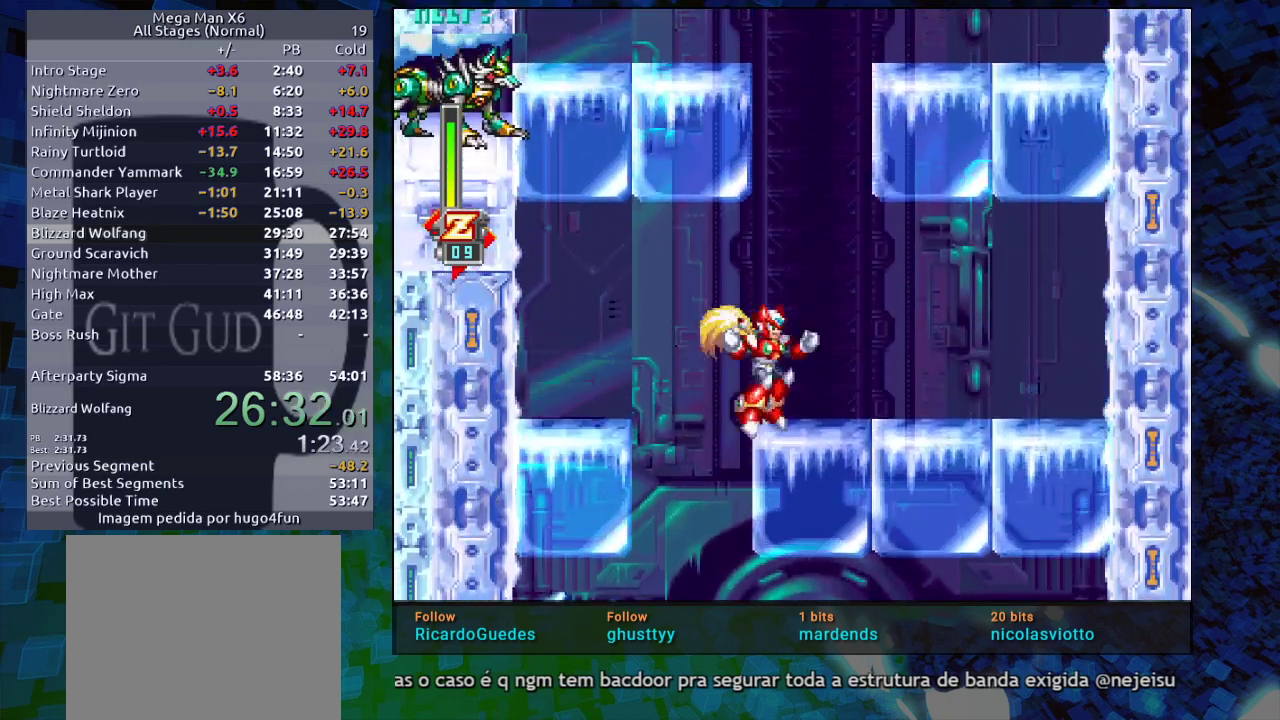
{"buttons": [], "events": [[117, "DPAD_RIGHT", "up"], [200, "B", "down"], [483, "B", "up"]]}
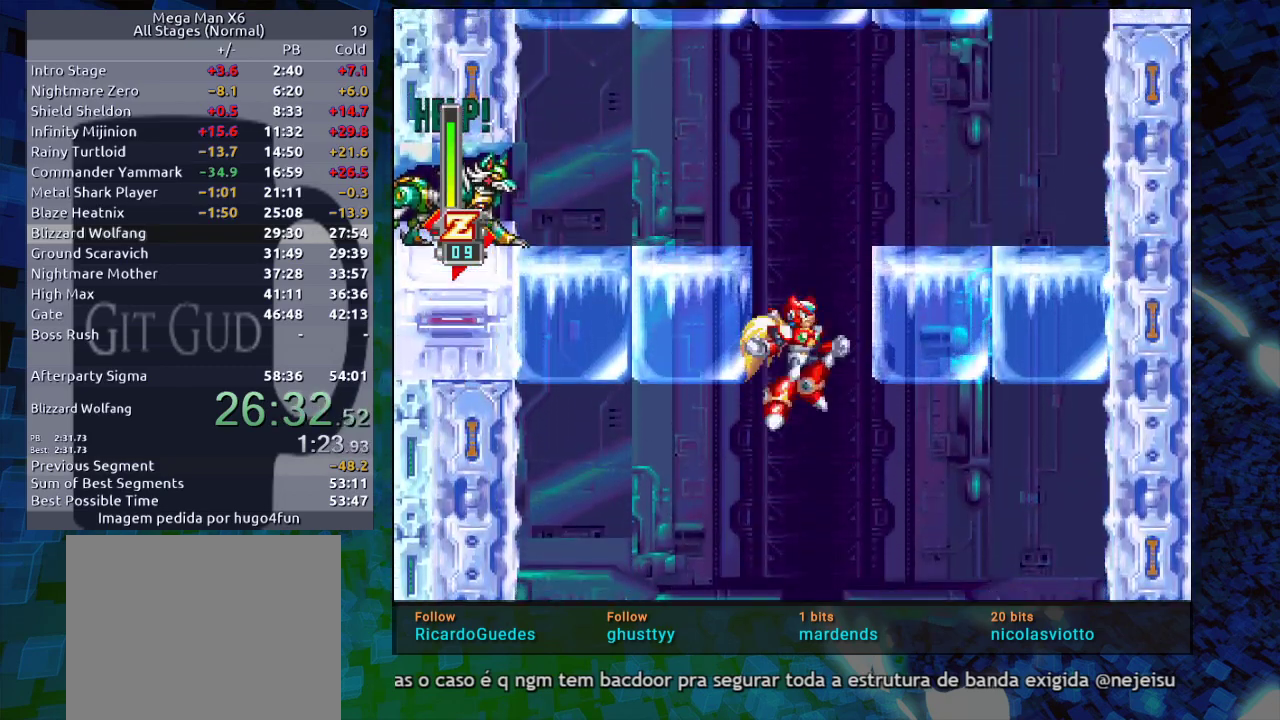
{"buttons": ["DPAD_RIGHT"], "events": [[83, "B", "down"], [267, "DPAD_RIGHT", "down"], [383, "B", "up"]]}
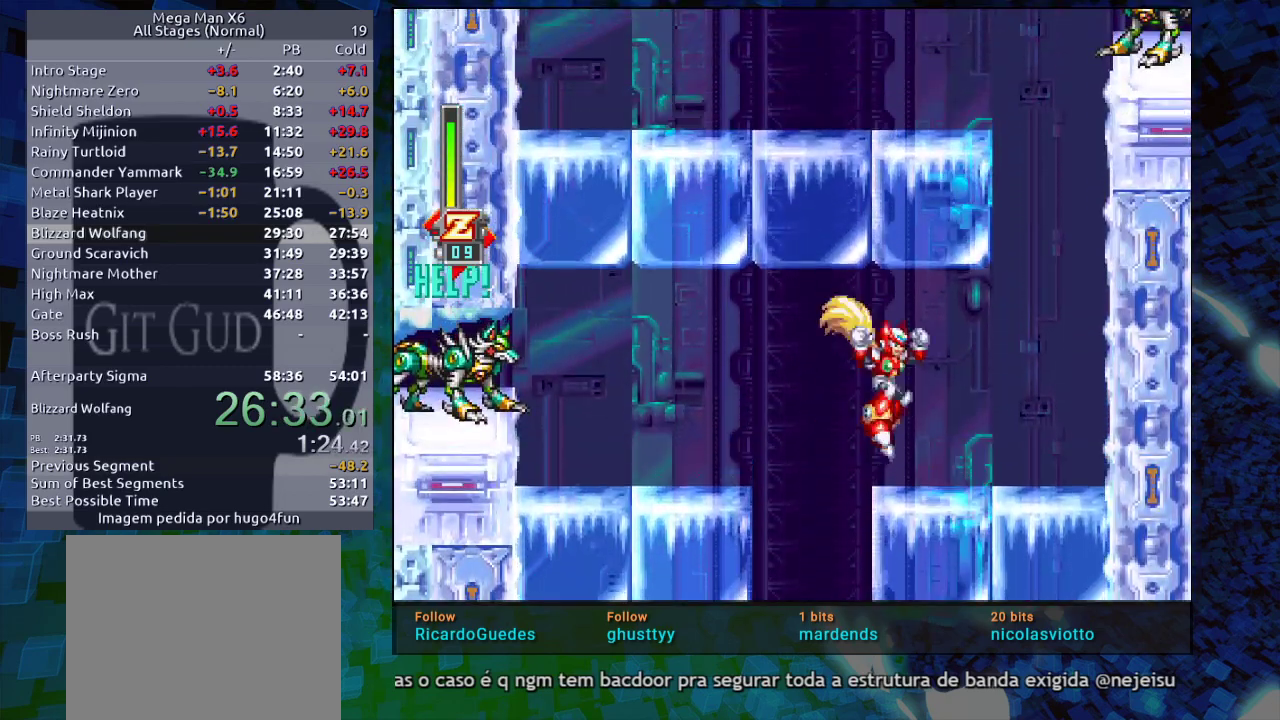
{"buttons": ["B", "DPAD_RIGHT"], "events": [[317, "B", "down"]]}
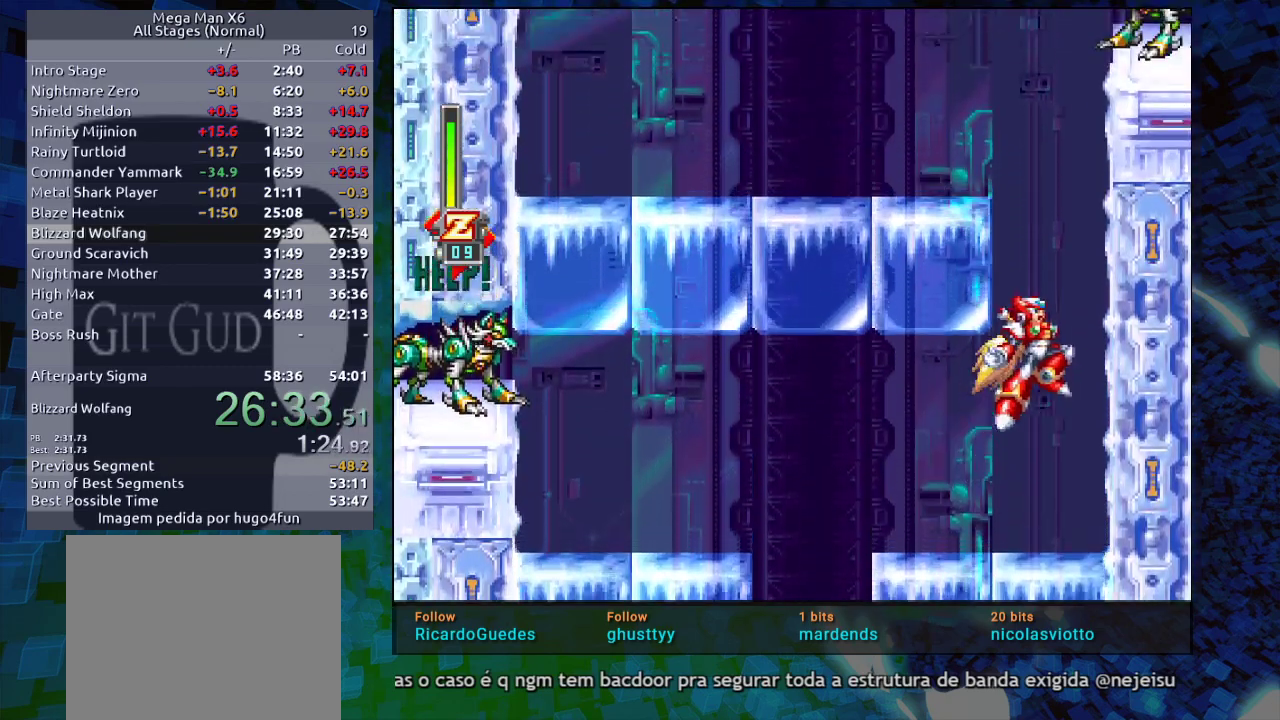
{"buttons": ["DPAD_LEFT"], "events": [[117, "DPAD_RIGHT", "up"], [150, "B", "up"], [167, "B", "down"], [250, "DPAD_LEFT", "down"], [467, "B", "up"]]}
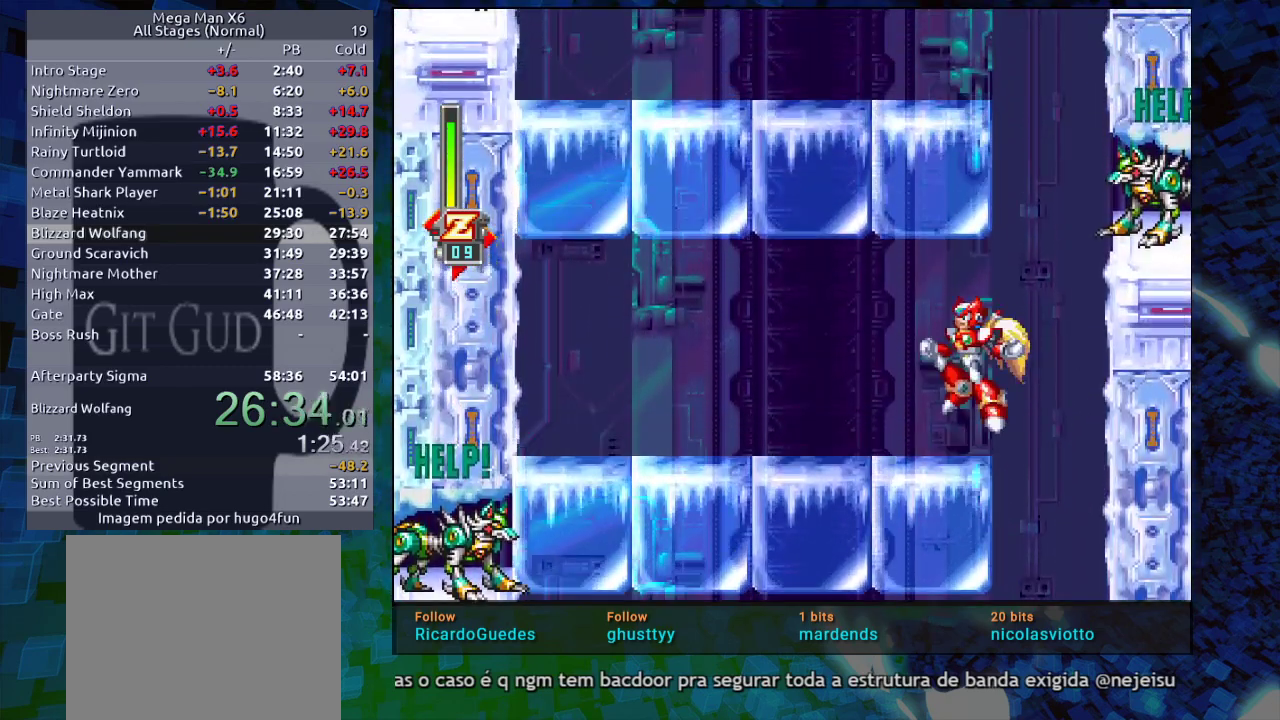
{"buttons": ["B", "DPAD_RIGHT"], "events": [[17, "DPAD_LEFT", "up"], [350, "B", "down"], [350, "DPAD_RIGHT", "down"]]}
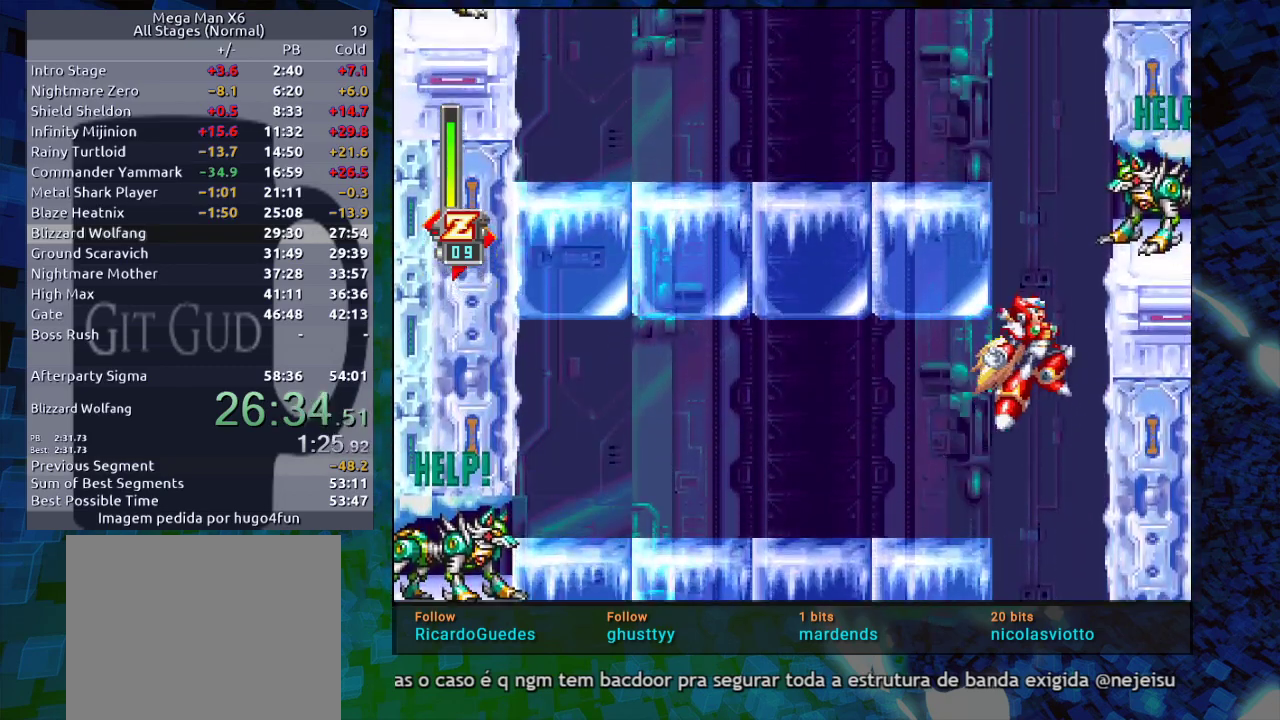
{"buttons": ["B", "DPAD_LEFT"], "events": [[100, "DPAD_RIGHT", "up"], [117, "B", "up"], [183, "B", "down"], [250, "DPAD_LEFT", "down"]]}
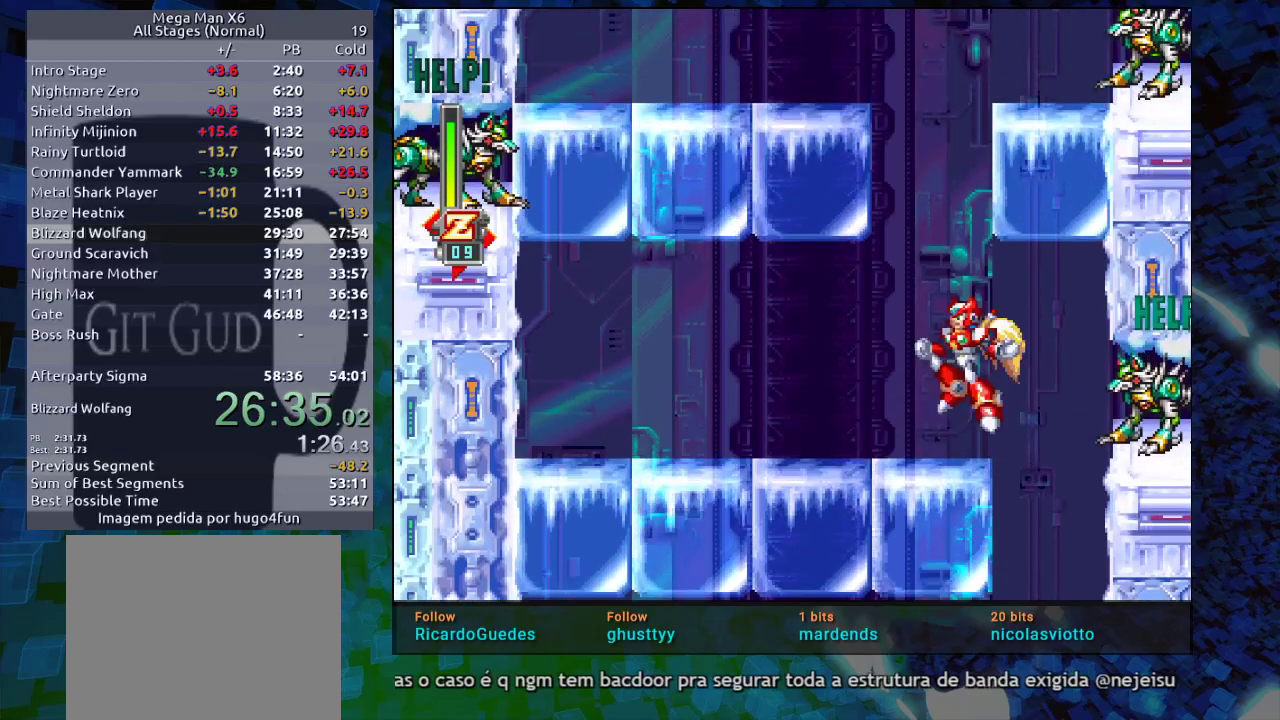
{"buttons": ["B"], "events": [[17, "B", "up"], [200, "DPAD_LEFT", "up"], [317, "B", "down"]]}
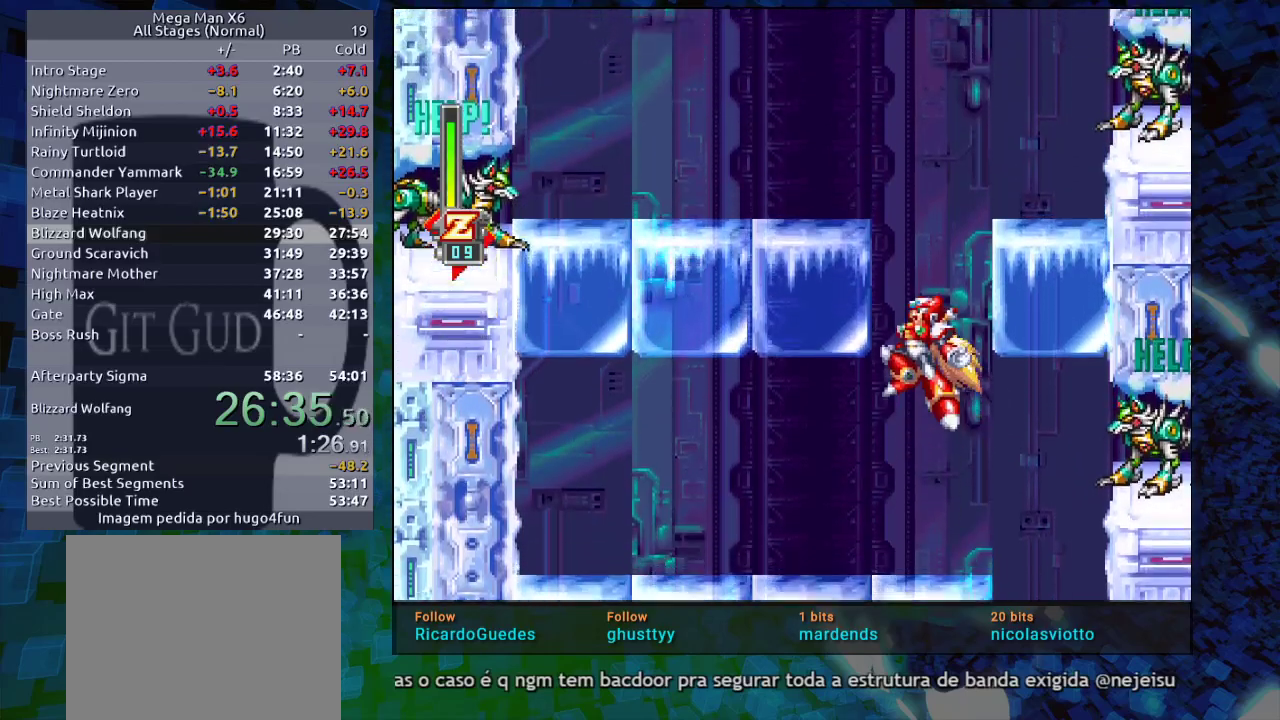
{"buttons": ["DPAD_LEFT"], "events": [[33, "B", "up"], [117, "B", "down"], [200, "DPAD_LEFT", "down"], [350, "B", "up"]]}
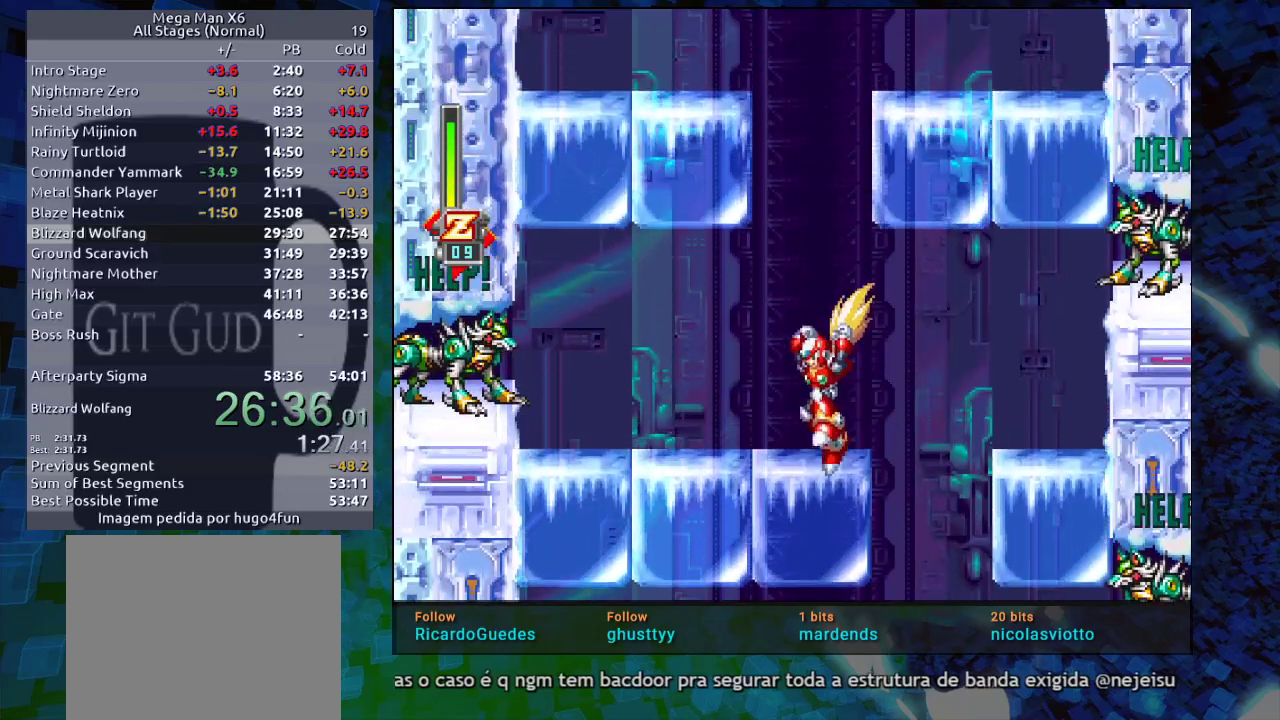
{"buttons": ["B"], "events": [[83, "DPAD_LEFT", "up"], [167, "B", "down"], [467, "B", "up"], [500, "B", "down"]]}
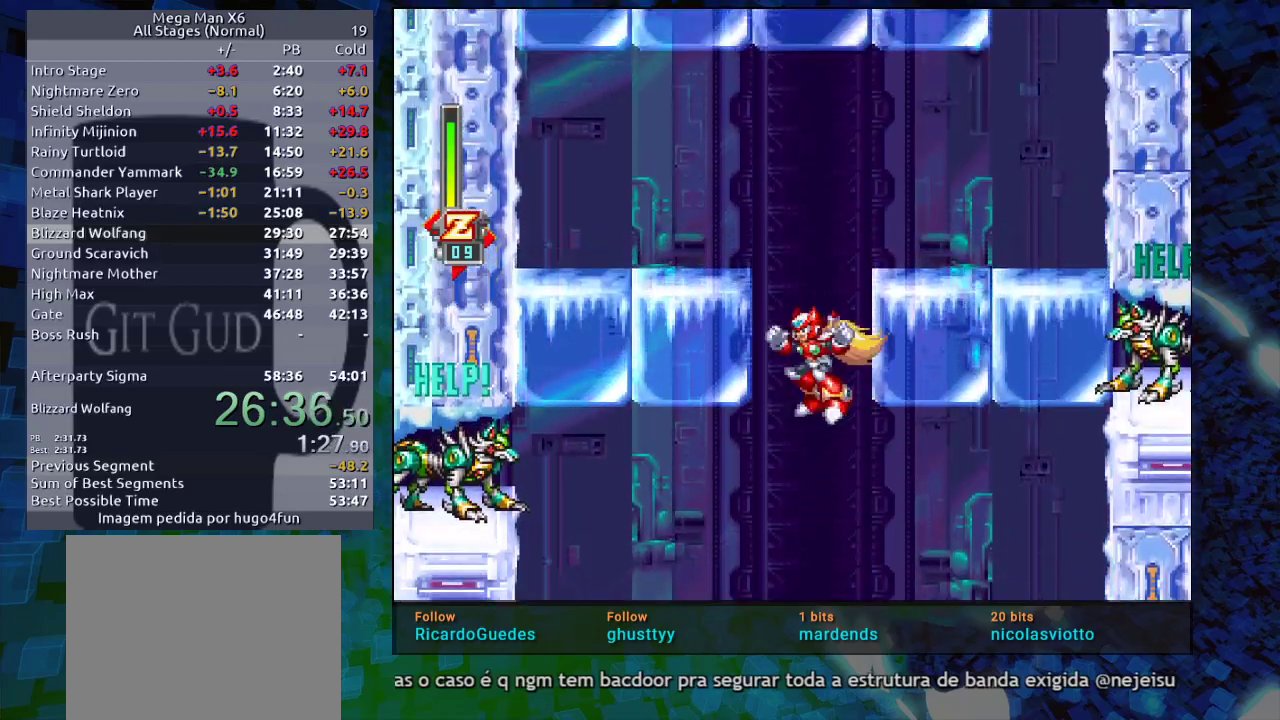
{"buttons": ["DPAD_RIGHT"], "events": [[300, "DPAD_RIGHT", "down"], [317, "B", "up"]]}
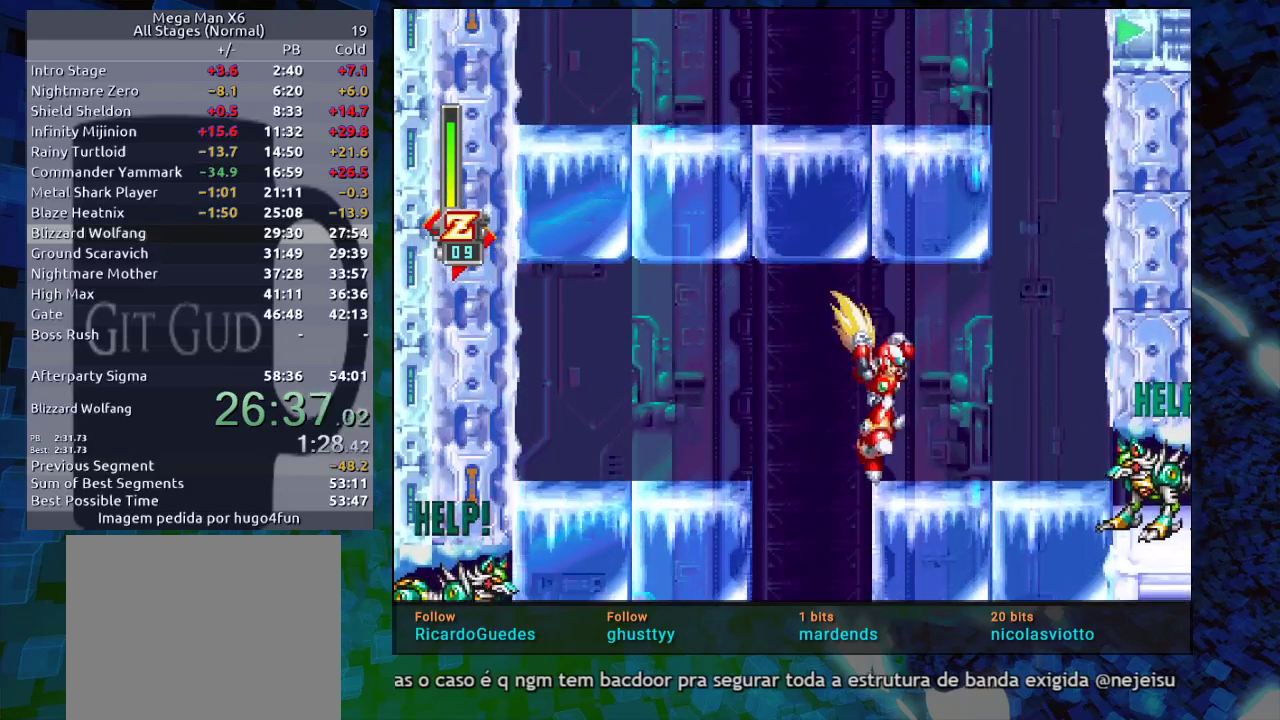
{"buttons": ["B", "DPAD_RIGHT"], "events": [[367, "B", "down"]]}
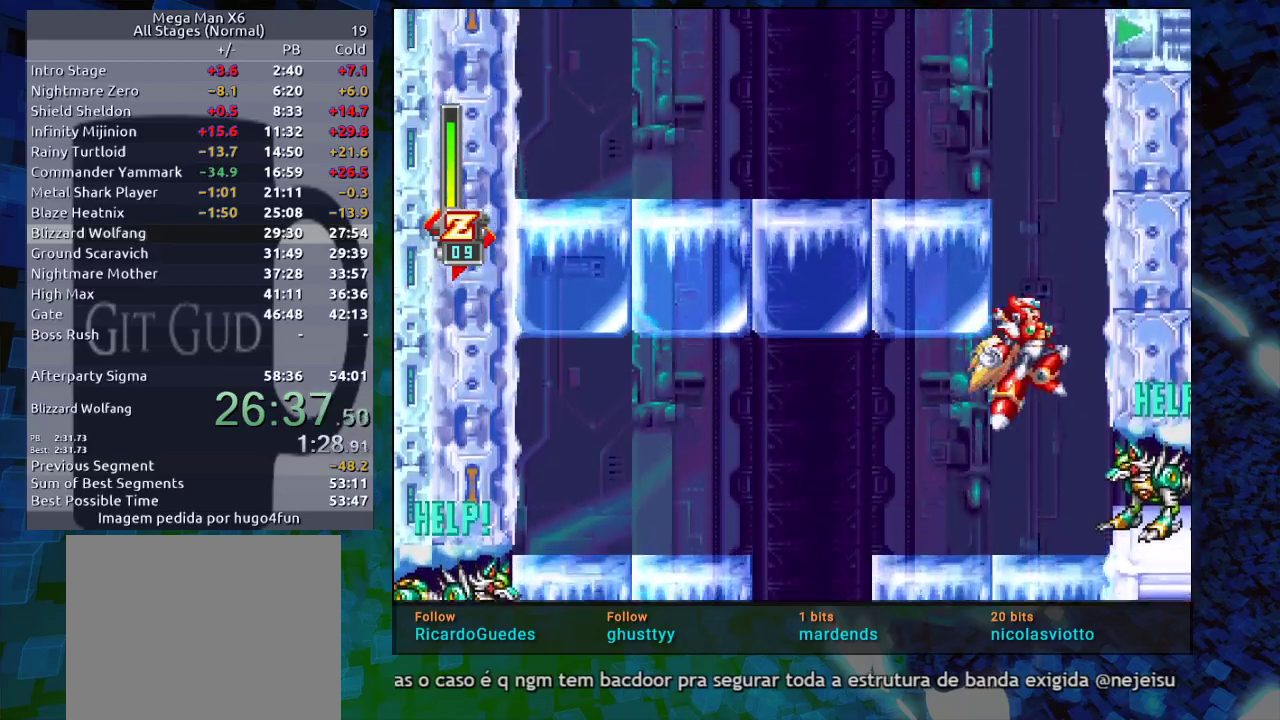
{"buttons": ["DPAD_LEFT"], "events": [[117, "DPAD_RIGHT", "up"], [150, "B", "up"], [183, "B", "down"], [283, "DPAD_LEFT", "down"], [383, "B", "up"]]}
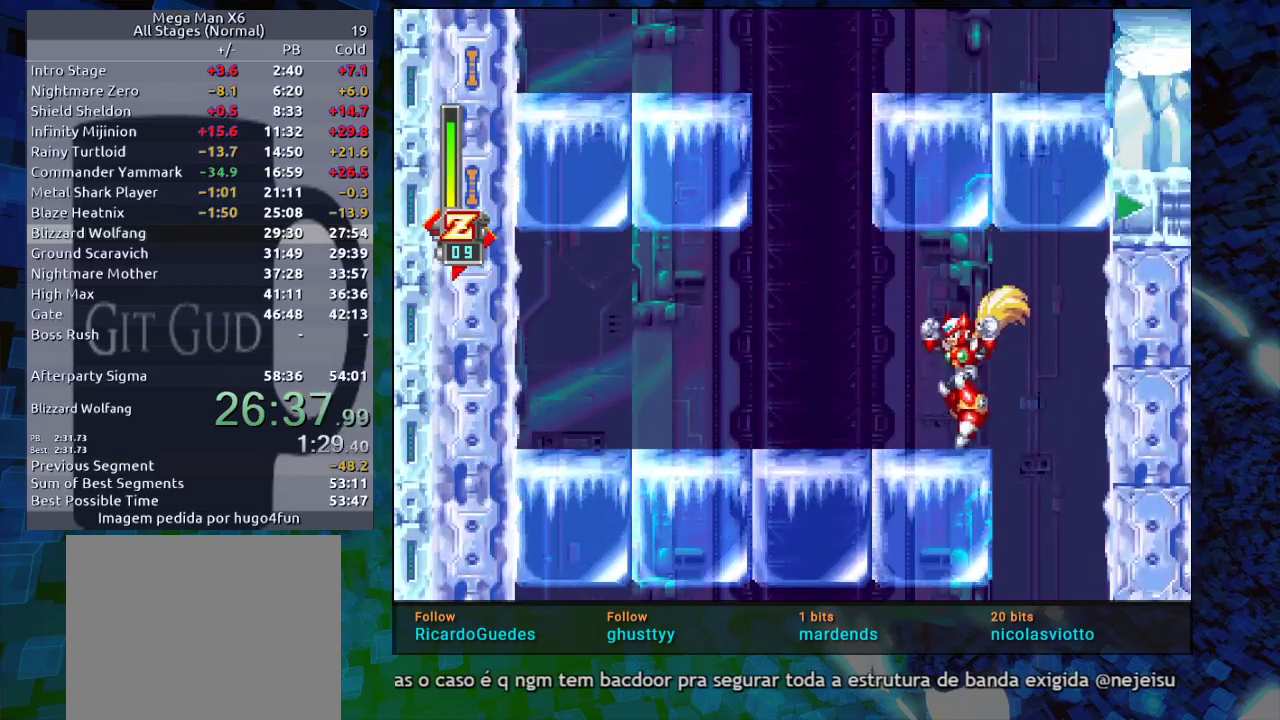
{"buttons": ["B", "DPAD_LEFT"], "events": [[350, "B", "down"]]}
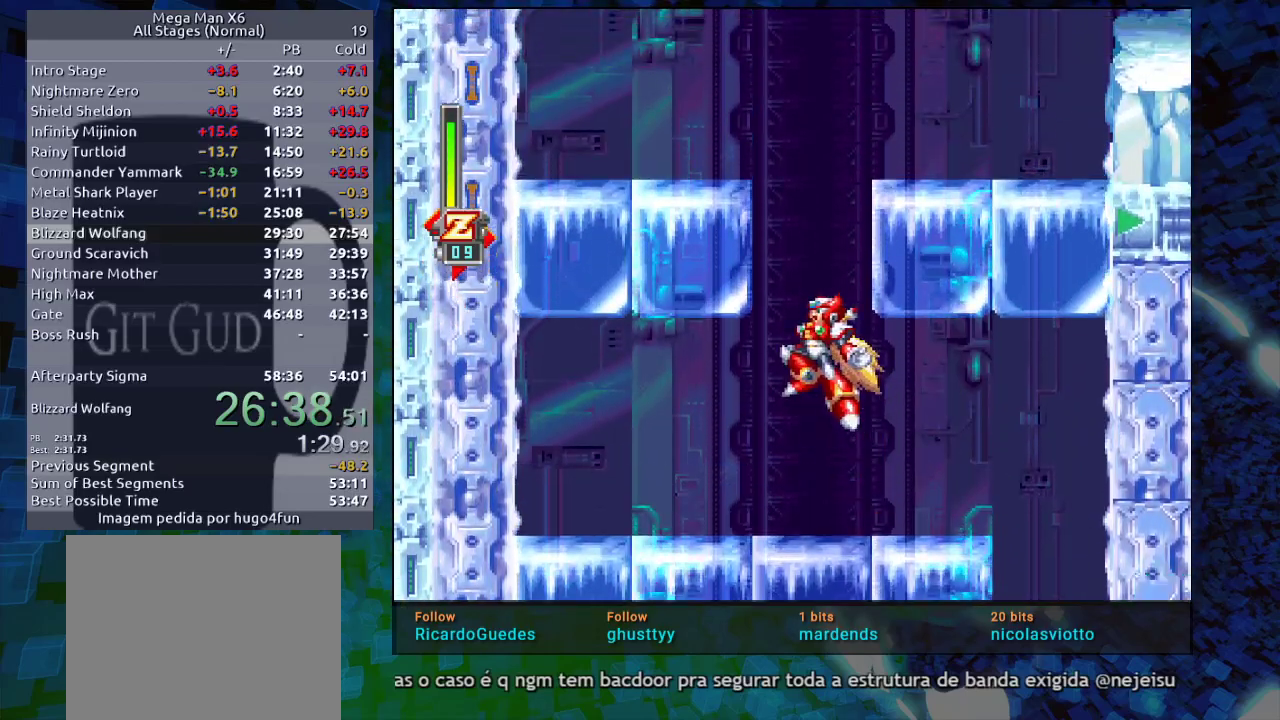
{"buttons": ["DPAD_RIGHT"], "events": [[100, "B", "up"], [100, "DPAD_LEFT", "up"], [183, "B", "down"], [267, "DPAD_RIGHT", "down"], [500, "B", "up"]]}
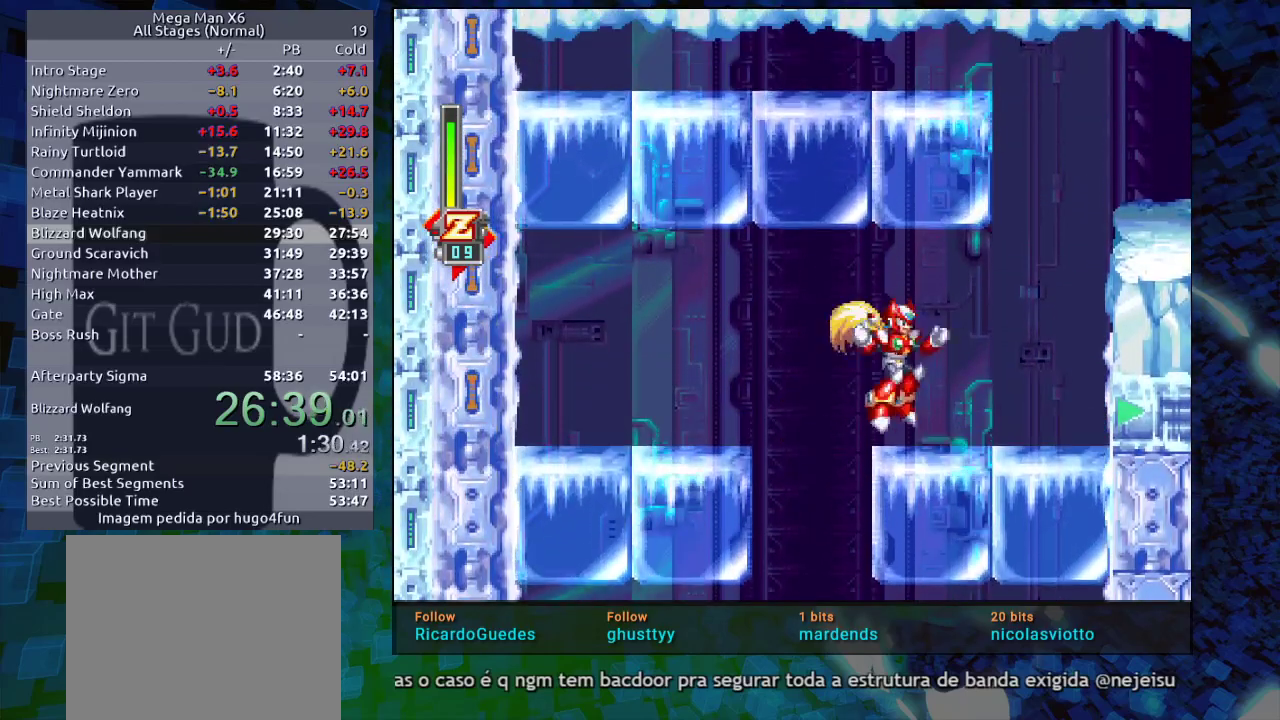
{"buttons": ["B", "DPAD_RIGHT"], "events": [[333, "B", "down"]]}
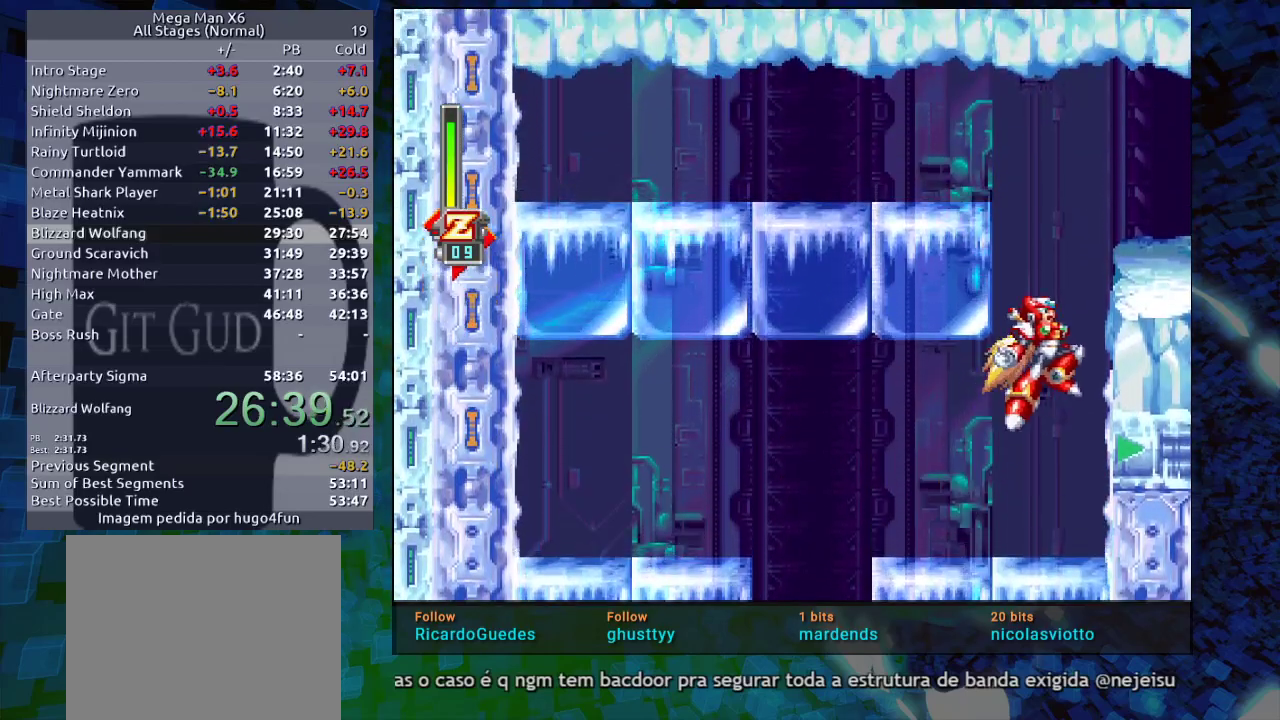
{"buttons": ["DPAD_RIGHT"], "events": [[117, "B", "up"], [167, "B", "down"], [183, "DPAD_RIGHT", "up"], [333, "DPAD_RIGHT", "down"], [433, "B", "up"]]}
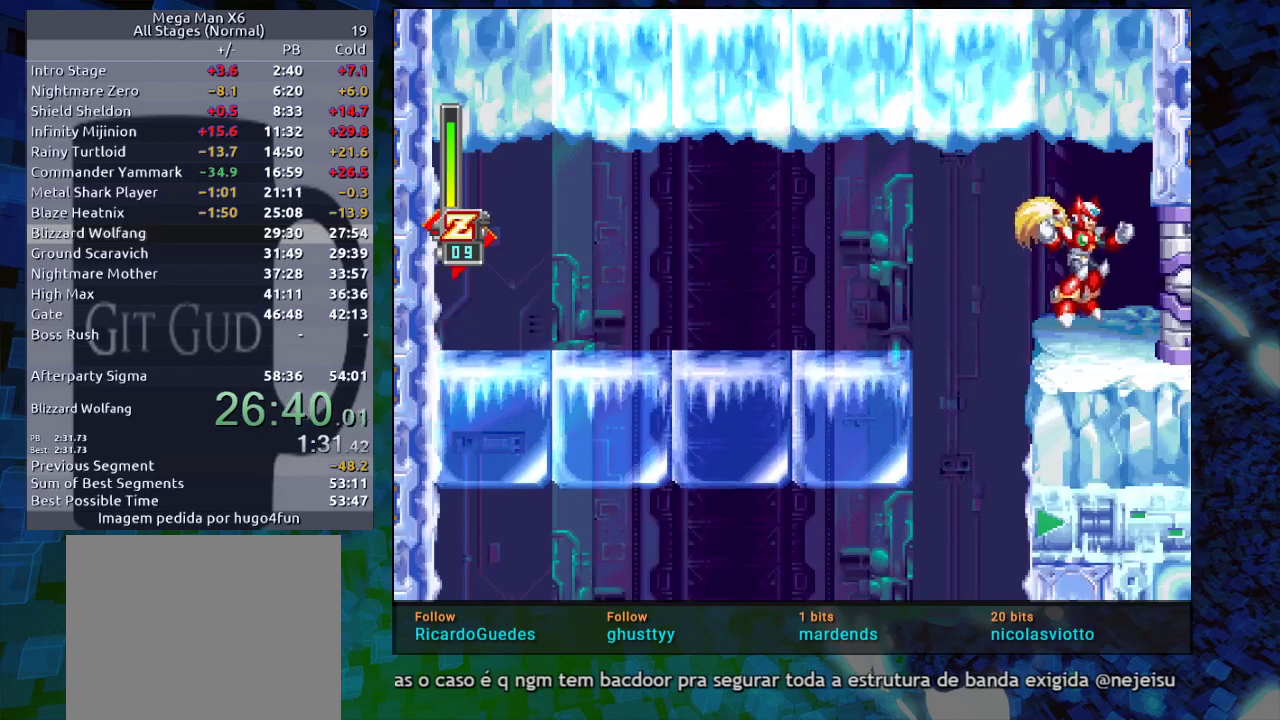
{"buttons": ["R1", "DPAD_RIGHT"], "events": [[150, "DPAD_RIGHT", "up"], [267, "DPAD_RIGHT", "down"], [300, "R1", "down"]]}
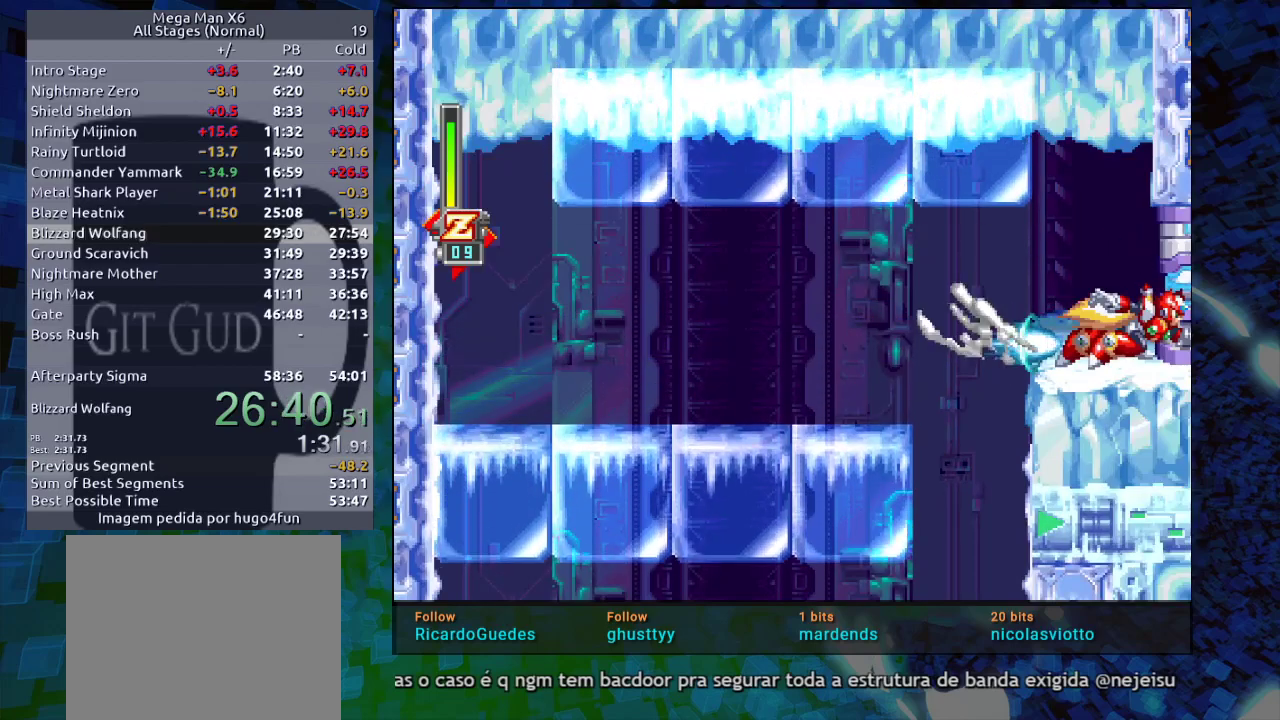
{"buttons": ["R1", "DPAD_RIGHT"], "events": [[133, "DPAD_RIGHT", "up"], [417, "DPAD_RIGHT", "down"]]}